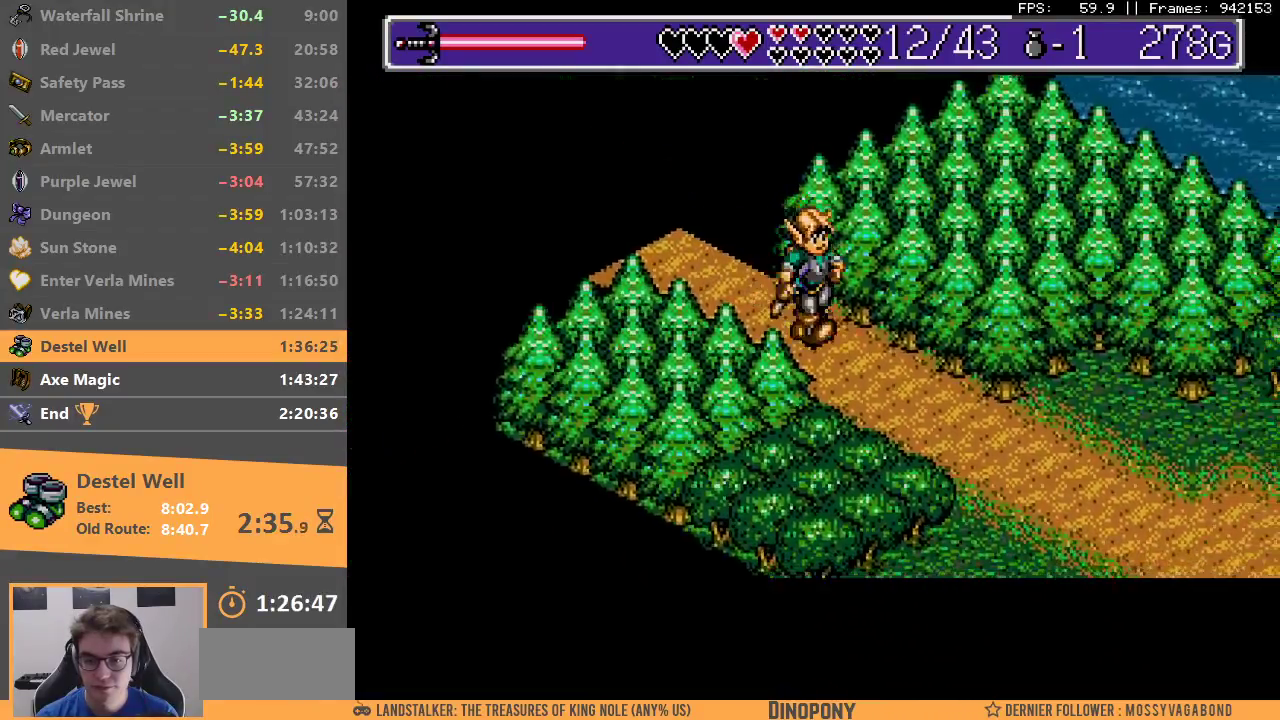
Gameplay with a controller; each line is a JSON object with the inputs held at the frame after it (dt_ms = milliseconds from this image to that frame). "events" lists button and stick changes between this image and that frame as [ms after this image, input, new state], when the widget could be followed in between. Not read: DPAD_DOWN DPAD_LEFT DPAD_RIGHT DPAD_UP L3 R3.
{"dt_ms": 500, "buttons": [], "events": []}
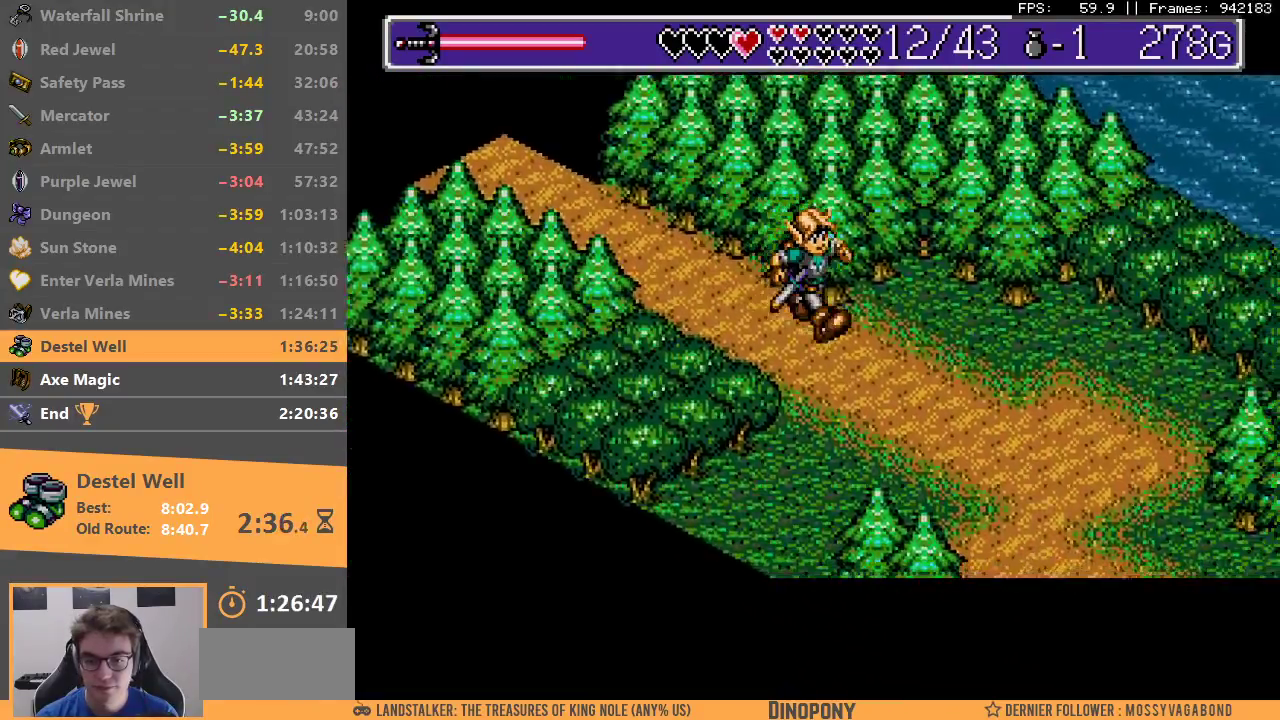
{"dt_ms": 500, "buttons": [], "events": []}
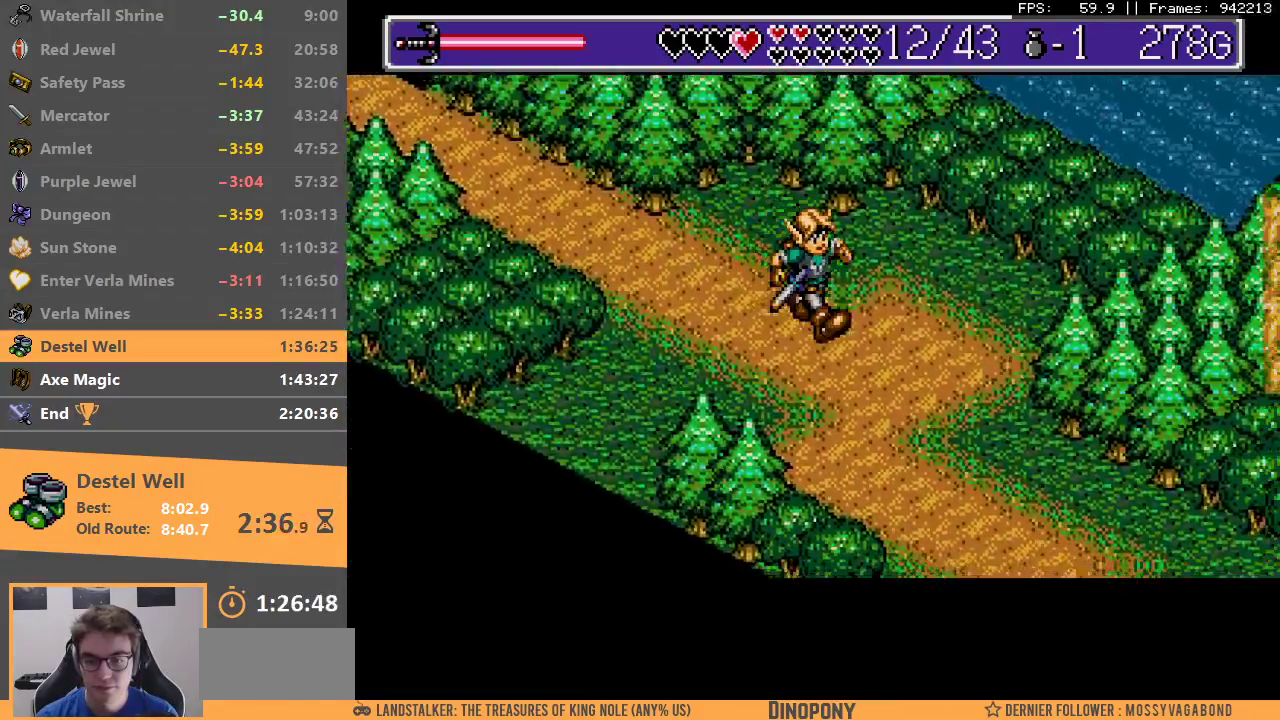
{"dt_ms": 500, "buttons": [], "events": []}
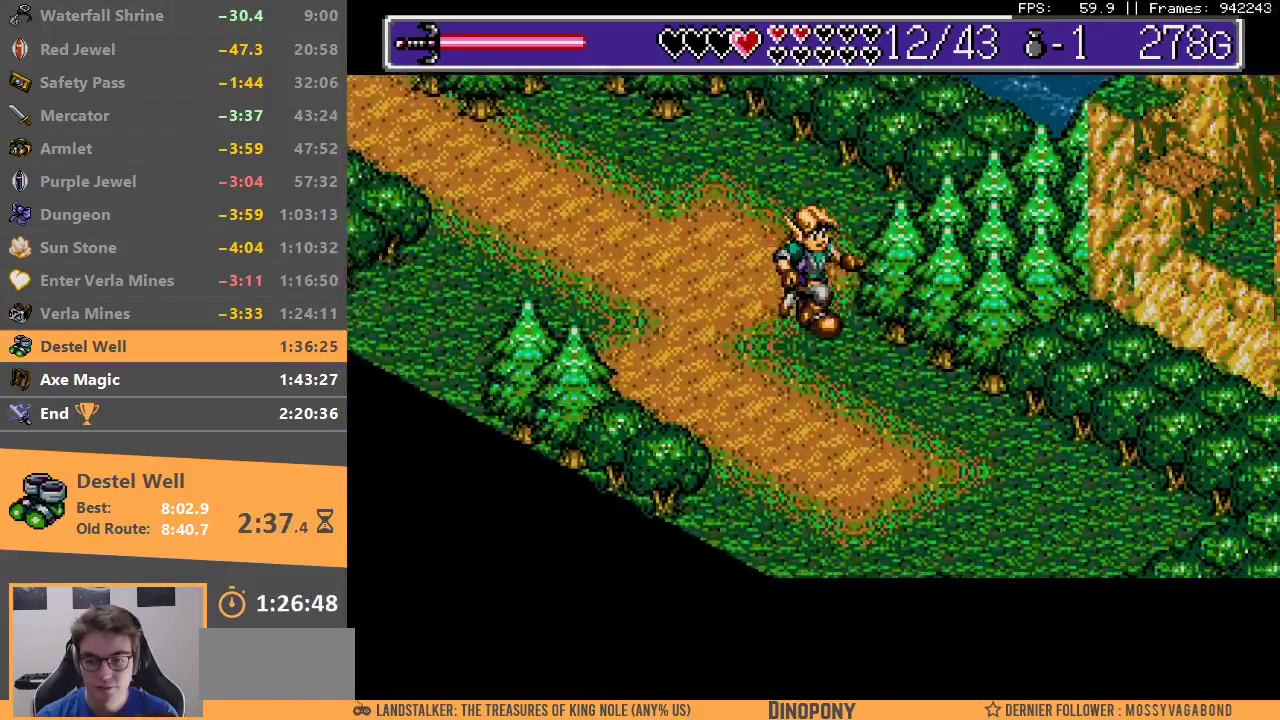
{"dt_ms": 500, "buttons": [], "events": []}
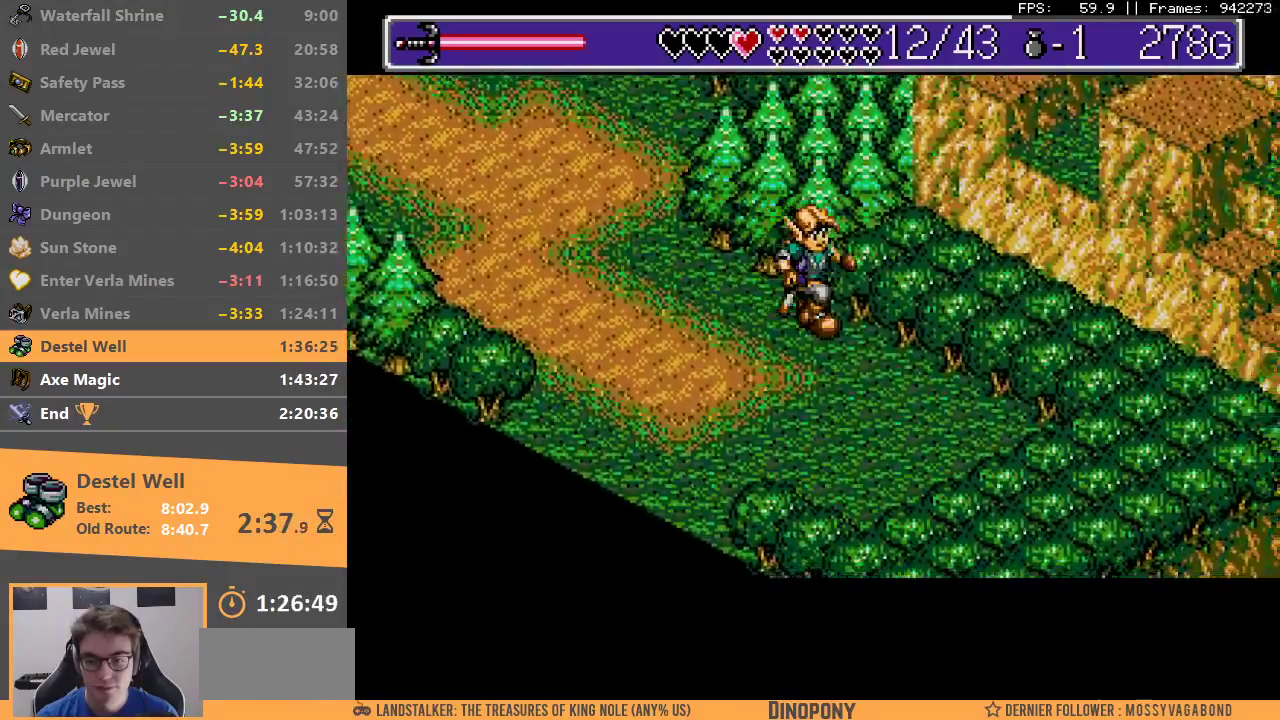
{"dt_ms": 500, "buttons": [], "events": [[50, "B", "down"], [333, "B", "up"]]}
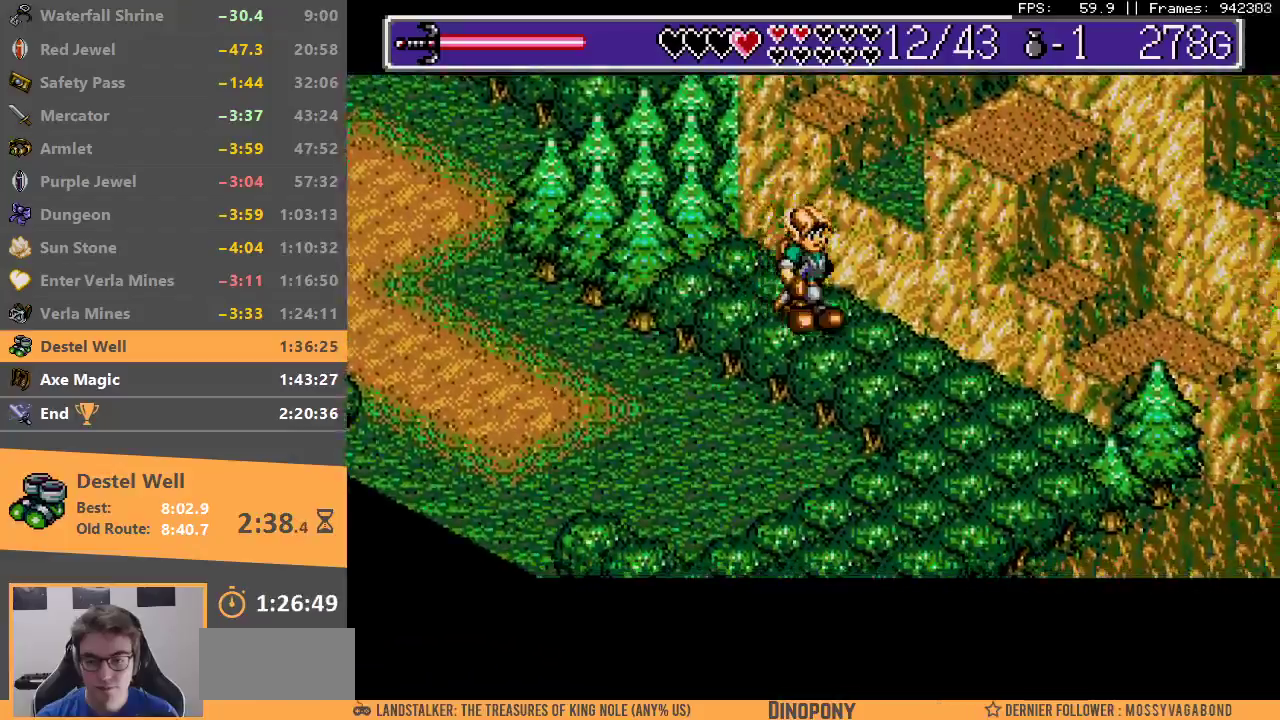
{"dt_ms": 500, "buttons": [], "events": []}
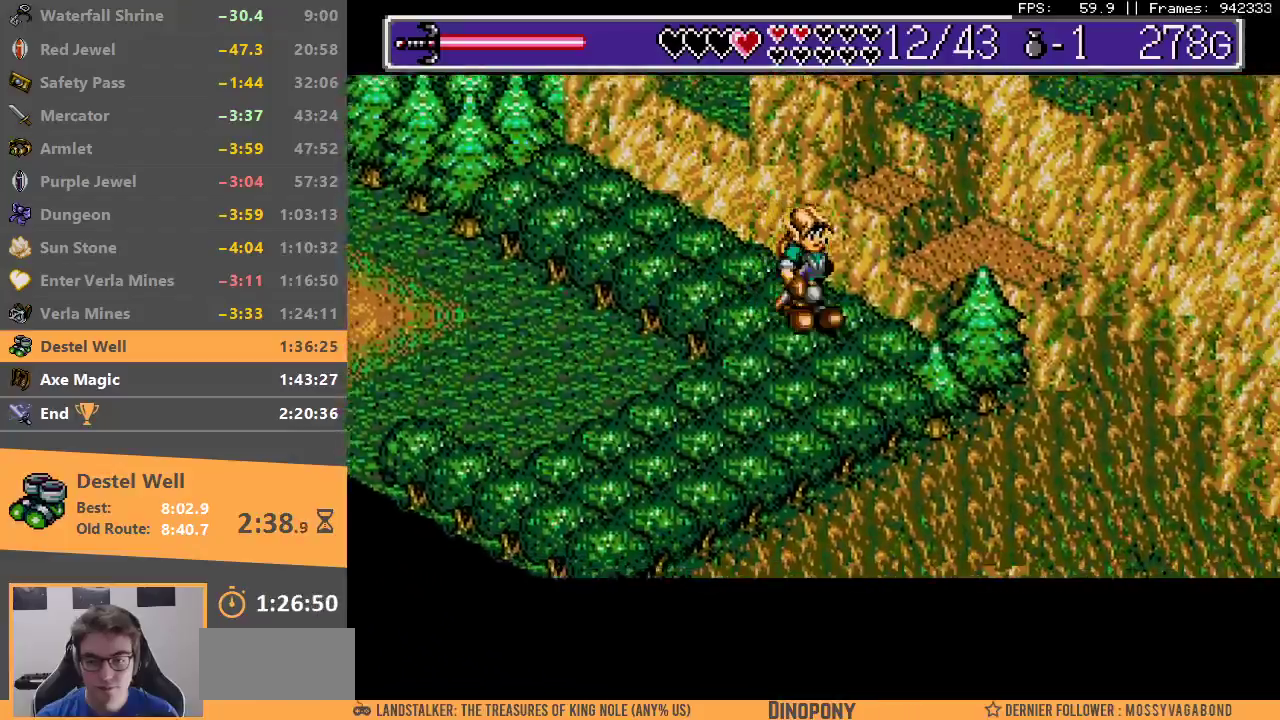
{"dt_ms": 500, "buttons": ["B"], "events": [[150, "B", "down"], [250, "B", "up"], [300, "B", "down"], [400, "B", "up"], [450, "B", "down"]]}
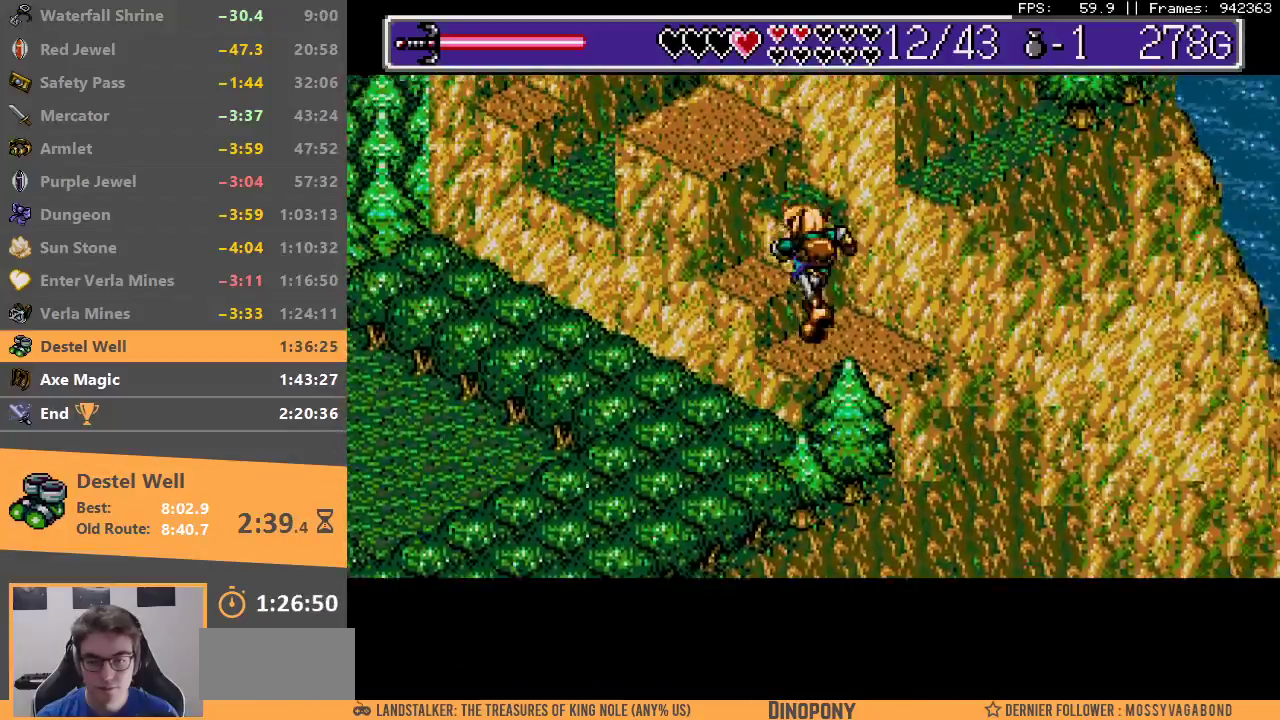
{"dt_ms": 500, "buttons": [], "events": [[183, "B", "up"], [233, "B", "down"], [333, "B", "up"], [383, "B", "down"], [467, "B", "up"]]}
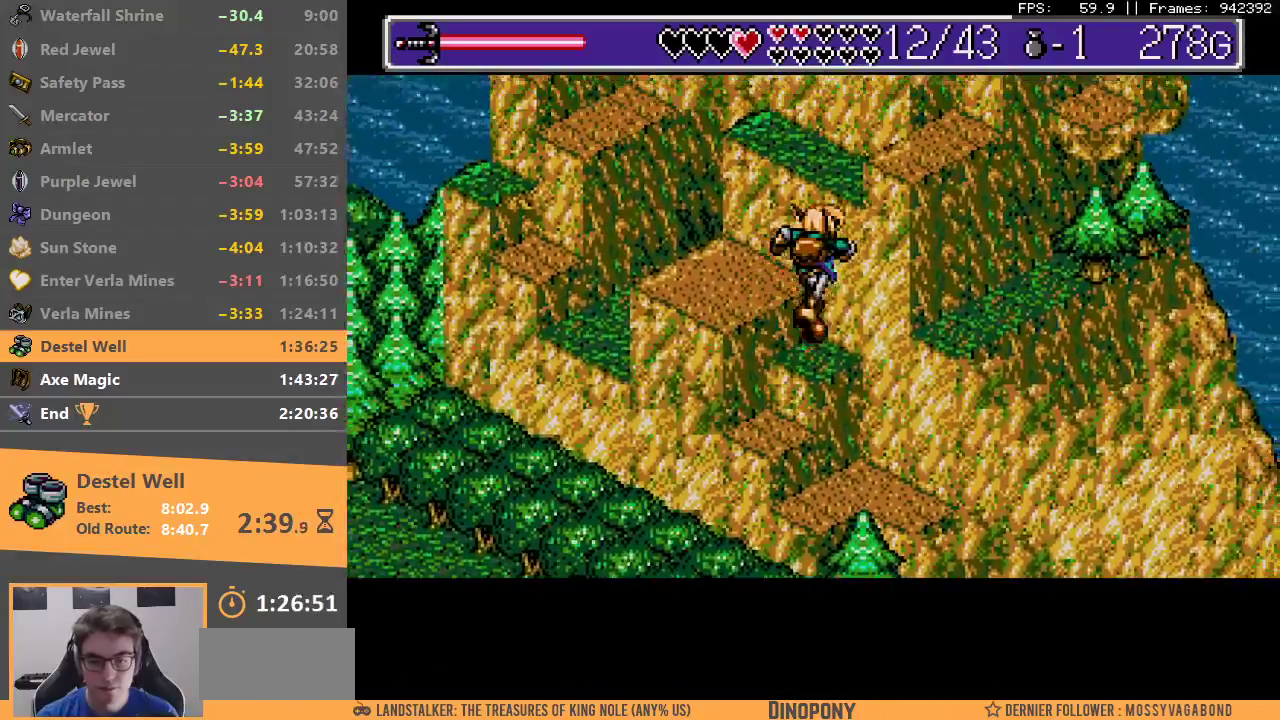
{"dt_ms": 500, "buttons": [], "events": [[17, "B", "down"], [133, "B", "up"], [150, "B", "down"], [250, "B", "up"]]}
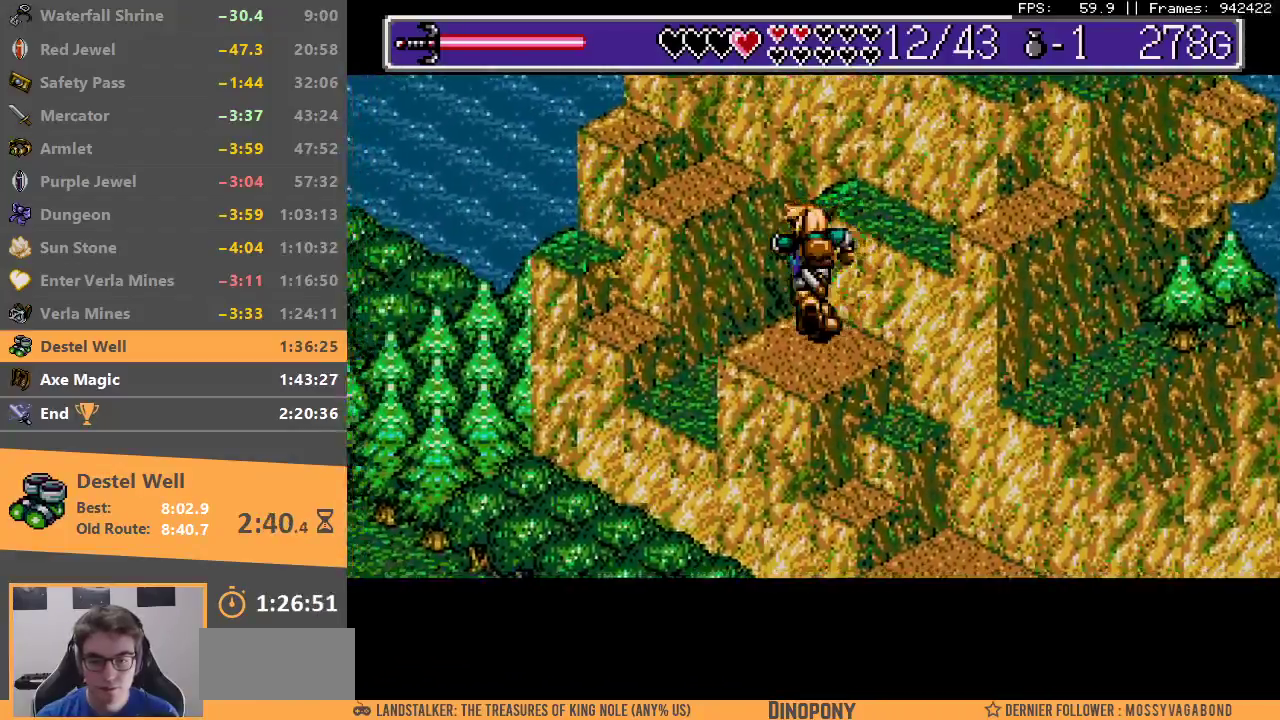
{"dt_ms": 500, "buttons": ["B"], "events": [[33, "B", "down"], [200, "B", "up"], [450, "B", "down"]]}
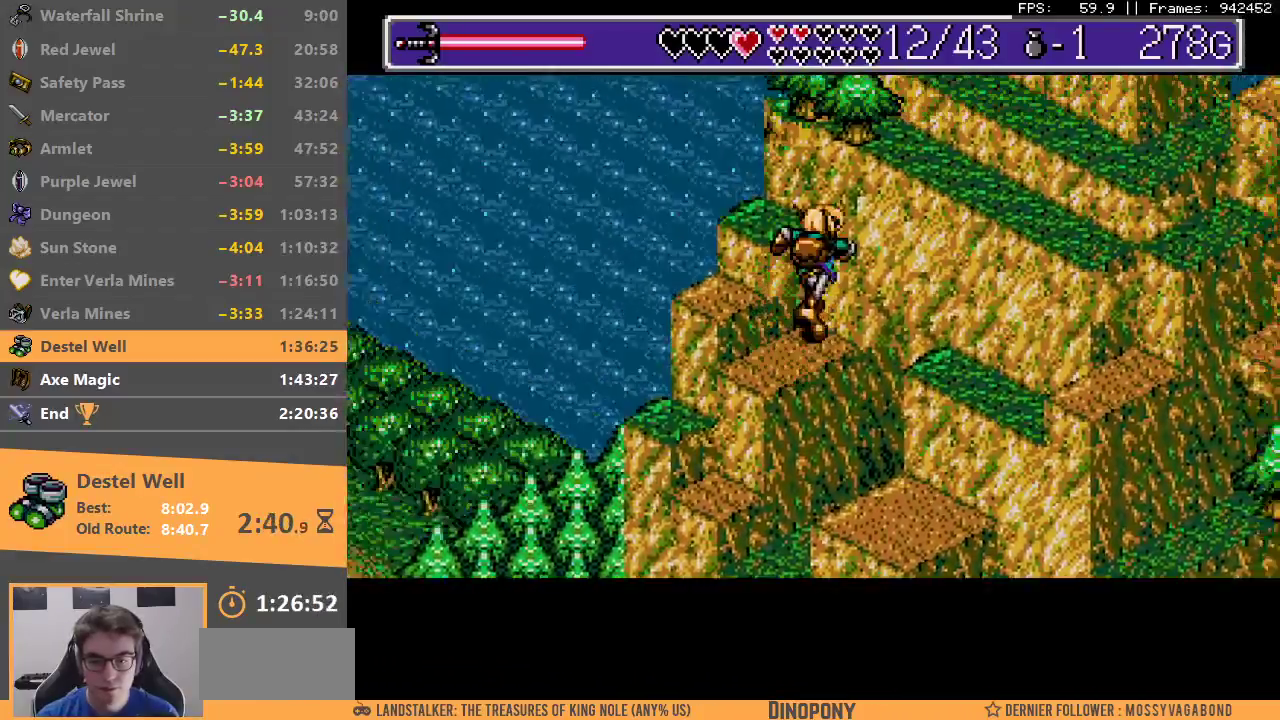
{"dt_ms": 500, "buttons": ["B"], "events": [[250, "B", "up"], [450, "B", "down"]]}
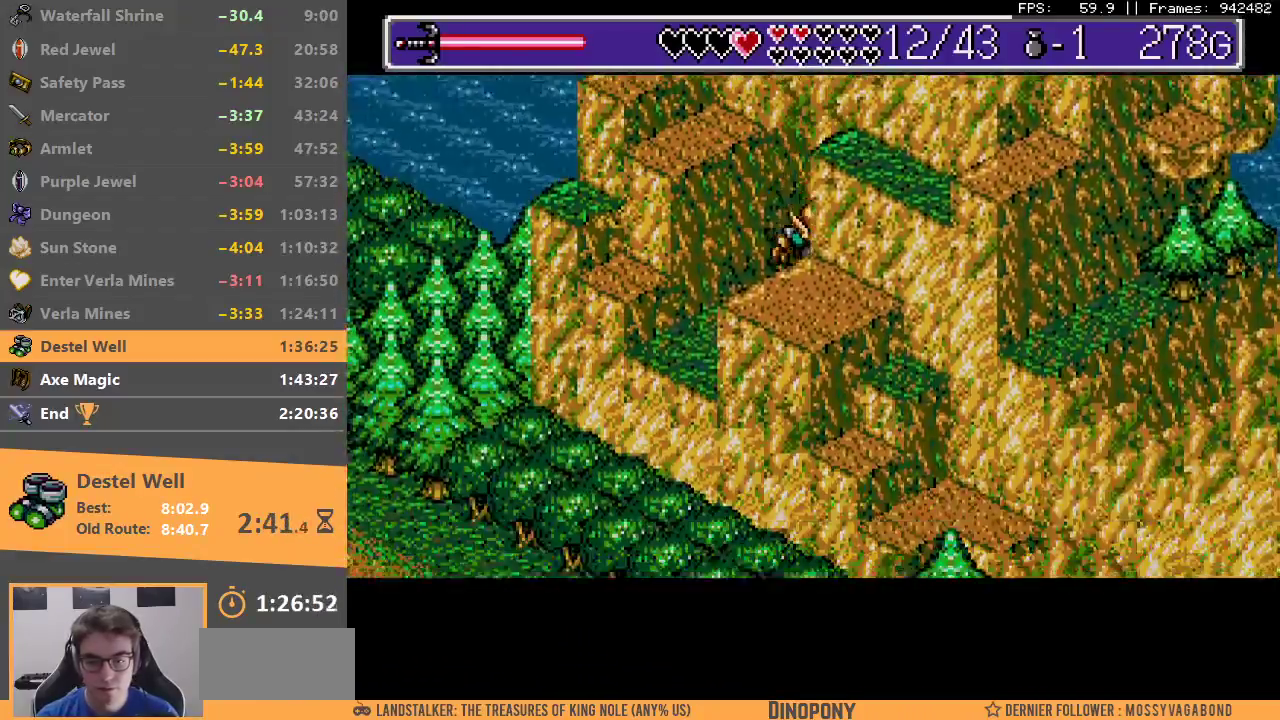
{"dt_ms": 500, "buttons": [], "events": [[133, "B", "up"]]}
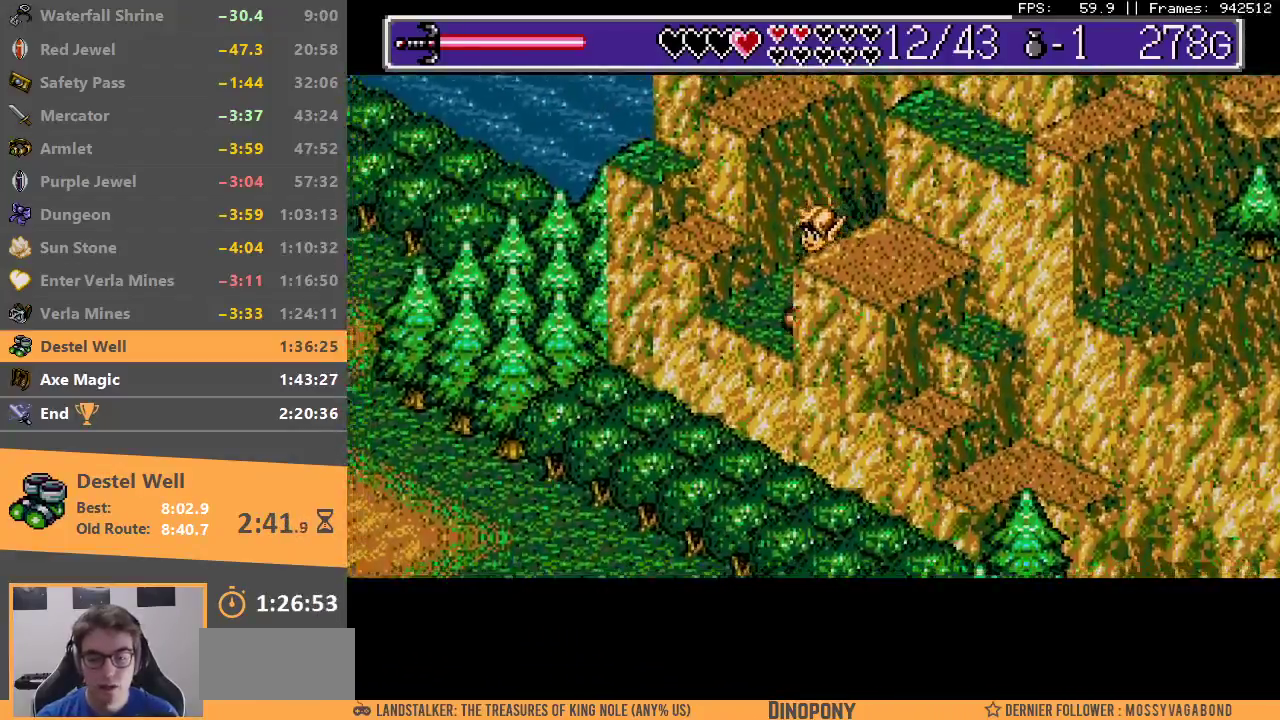
{"dt_ms": 500, "buttons": [], "events": [[117, "B", "down"], [400, "B", "up"]]}
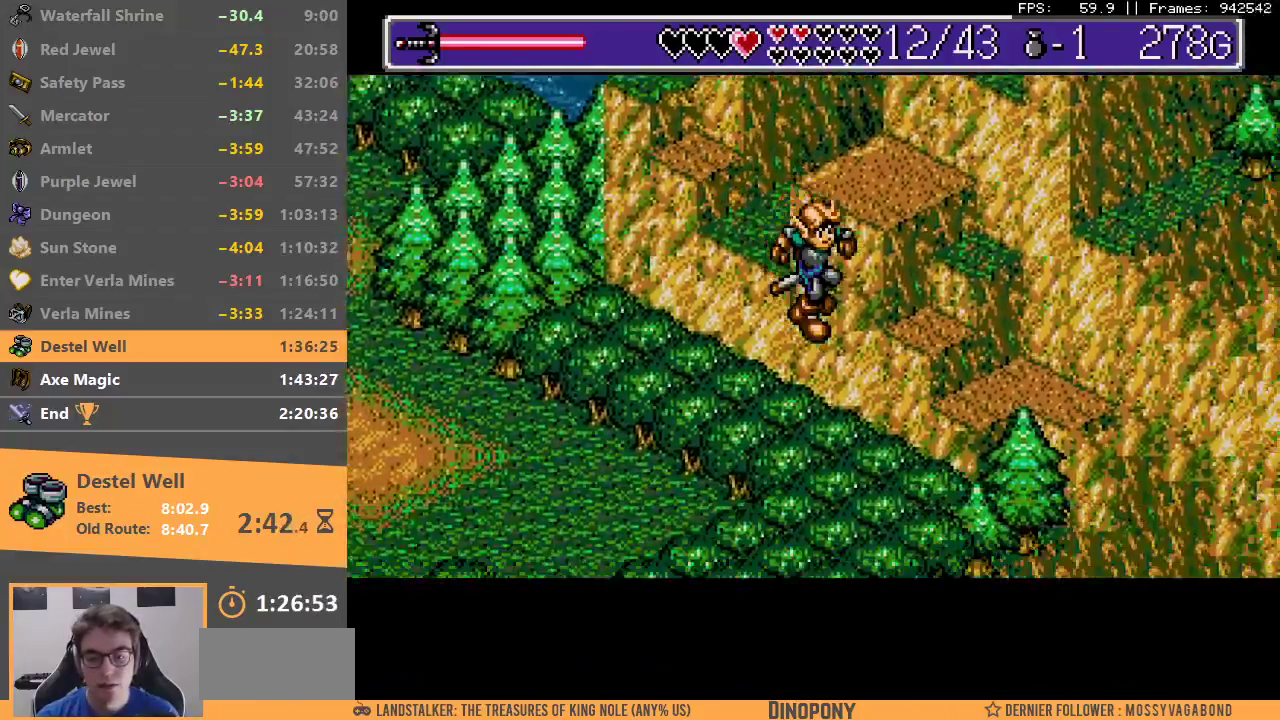
{"dt_ms": 500, "buttons": ["B"], "events": [[17, "B", "down"], [117, "B", "up"], [183, "B", "down"], [283, "B", "up"], [350, "B", "down"], [450, "B", "up"], [500, "B", "down"]]}
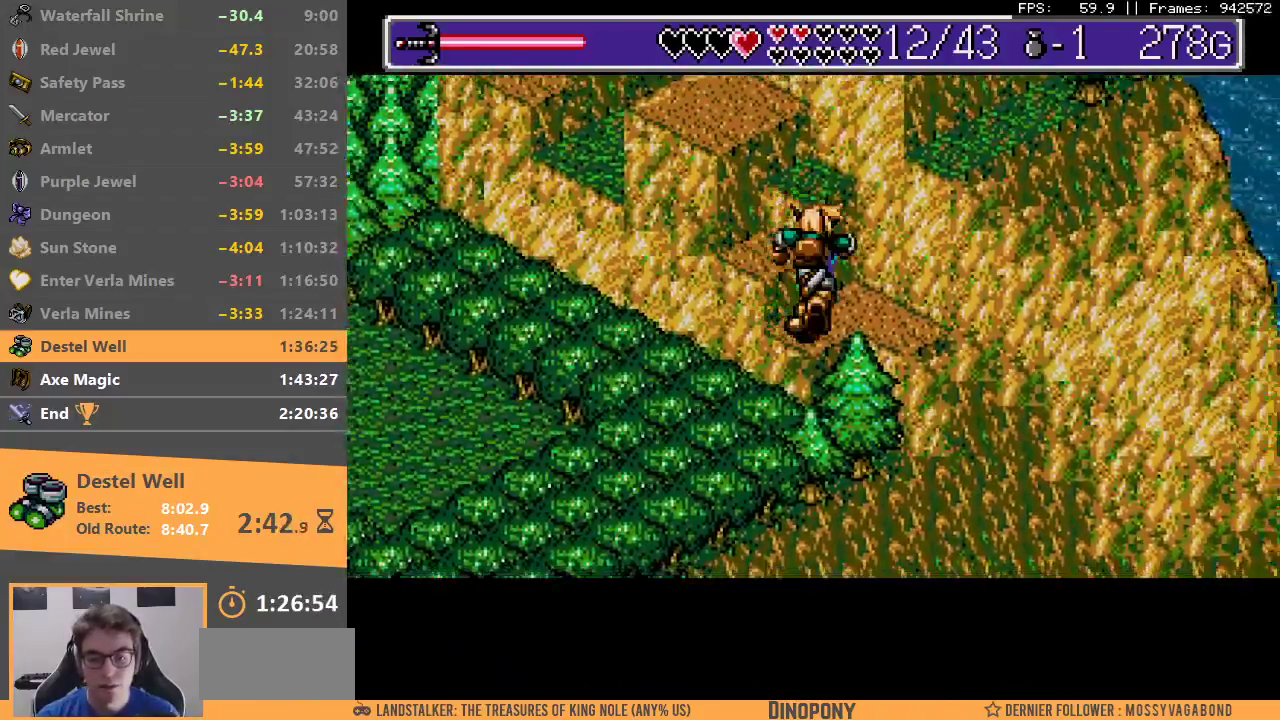
{"dt_ms": 500, "buttons": ["B"], "events": [[100, "B", "up"], [150, "B", "down"], [283, "B", "up"], [333, "B", "down"], [433, "B", "up"], [483, "B", "down"]]}
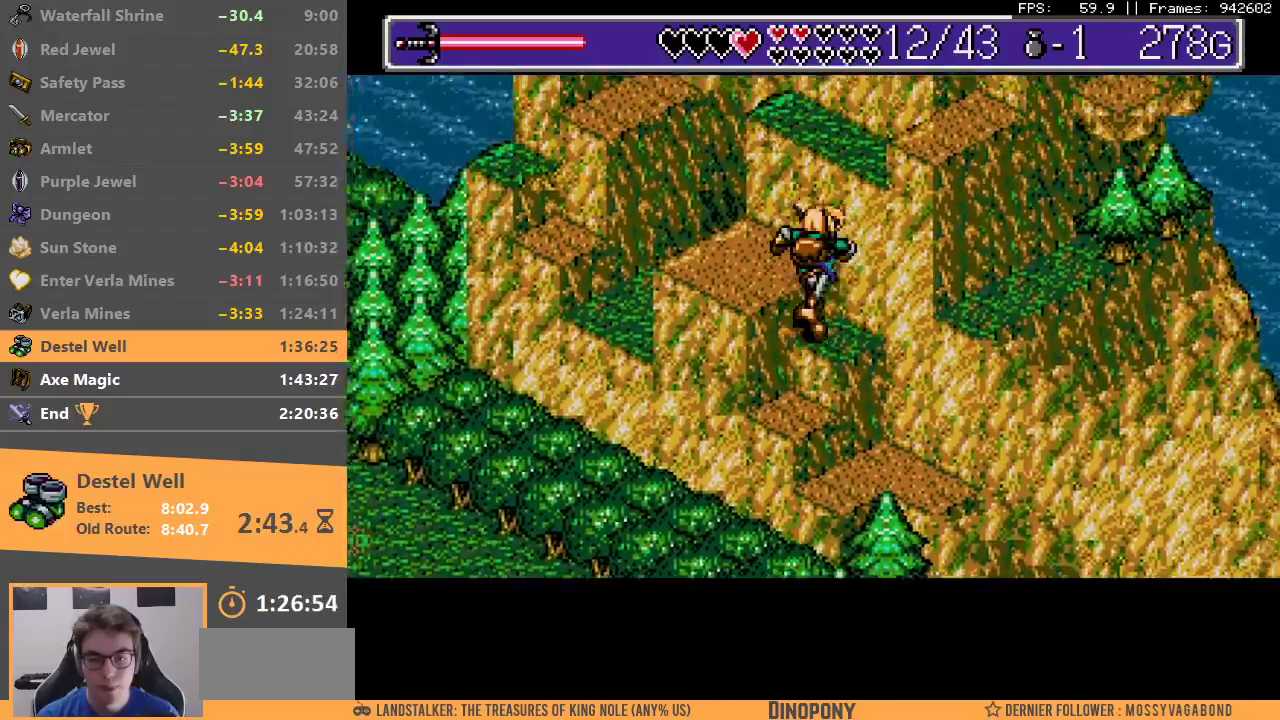
{"dt_ms": 500, "buttons": [], "events": [[83, "B", "up"], [133, "B", "down"], [383, "B", "up"]]}
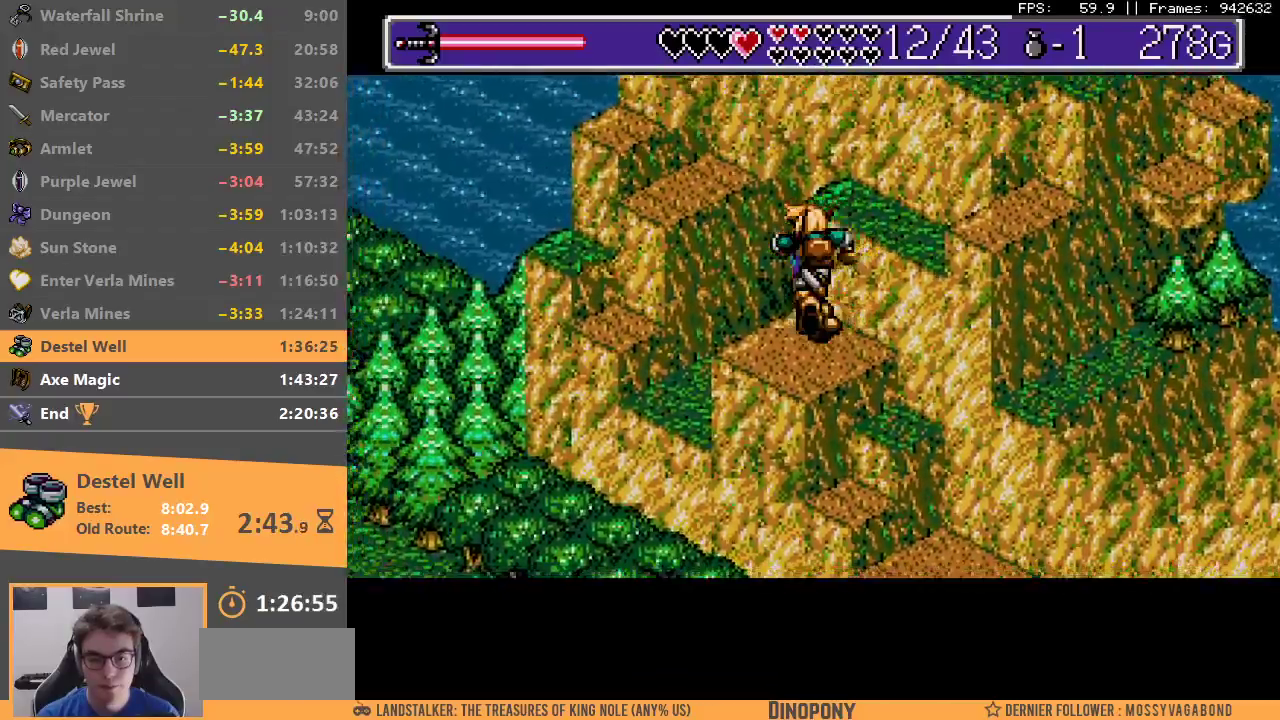
{"dt_ms": 500, "buttons": [], "events": [[83, "B", "down"], [367, "B", "up"]]}
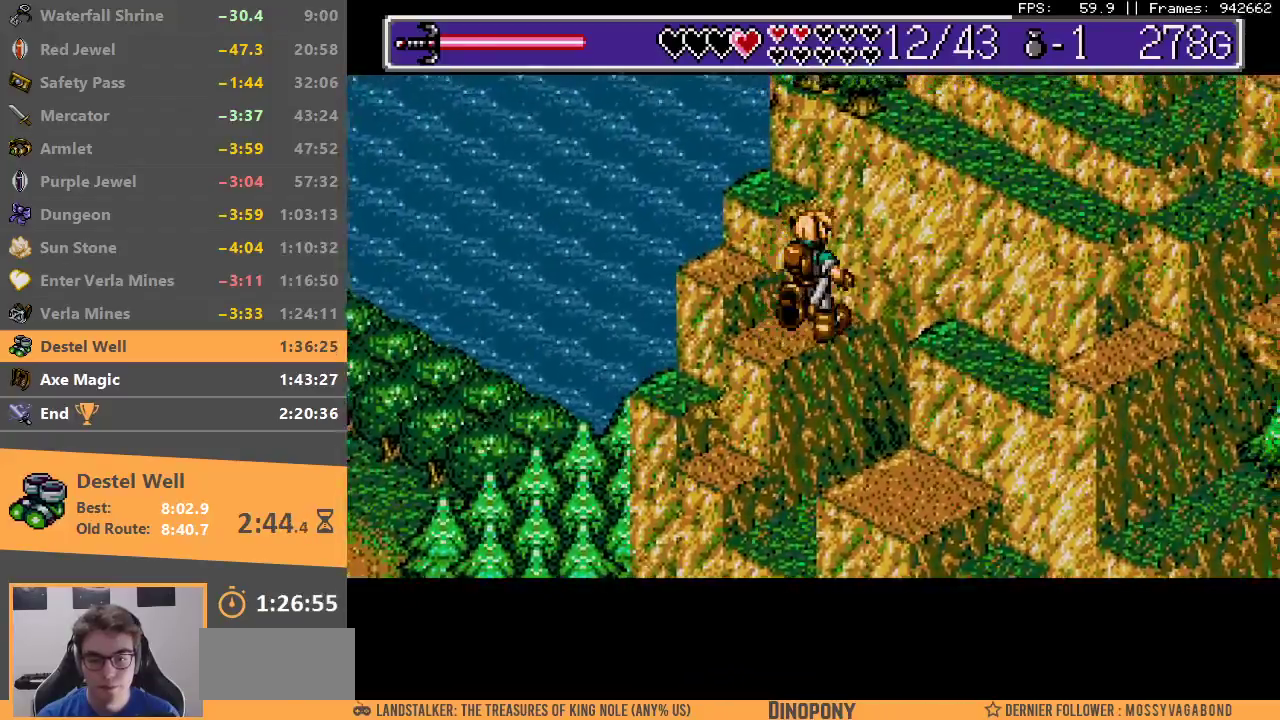
{"dt_ms": 1000, "buttons": []}
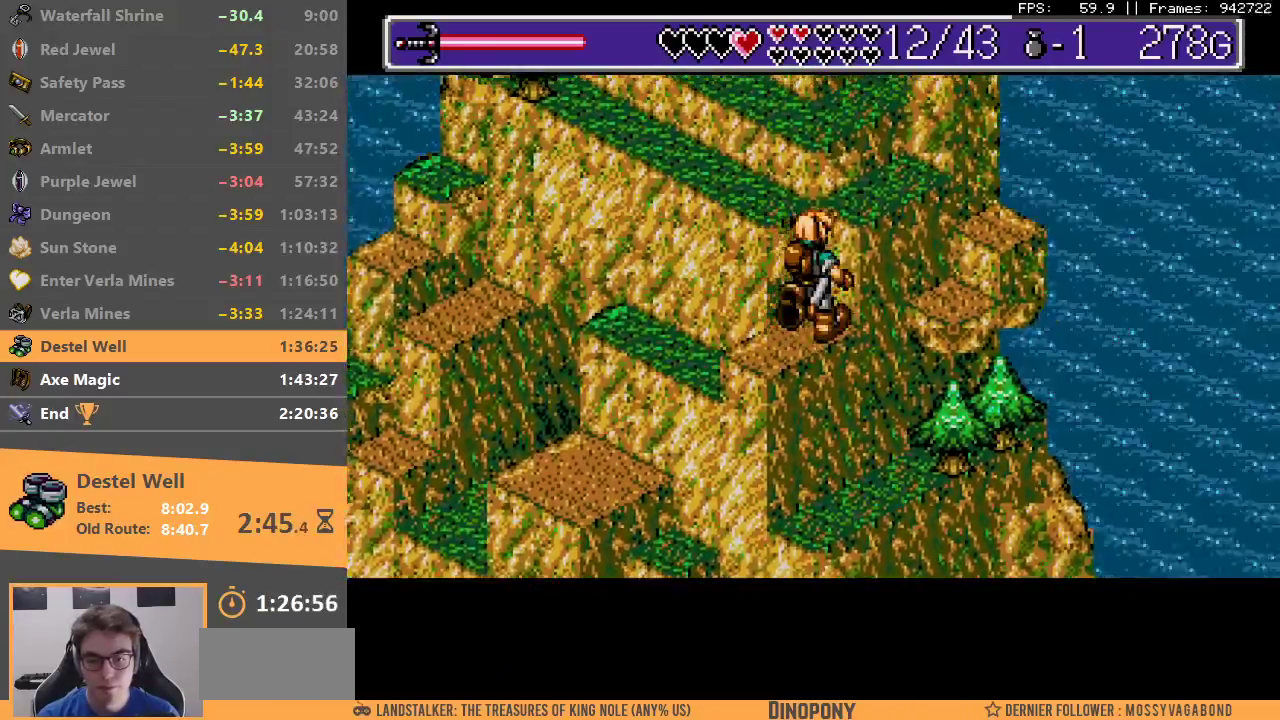
{"dt_ms": 500, "buttons": [], "events": [[50, "B", "down"], [300, "B", "up"], [367, "B", "down"], [483, "B", "up"]]}
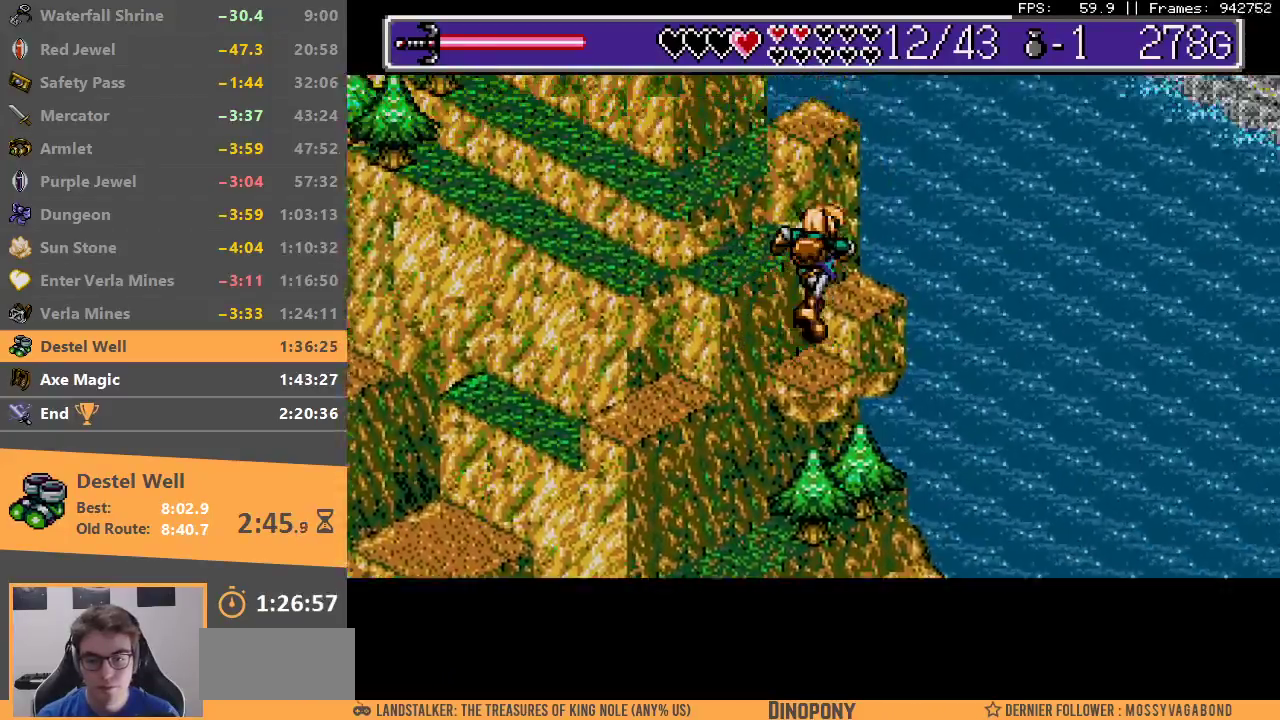
{"dt_ms": 500, "buttons": ["B"], "events": [[33, "B", "down"], [117, "B", "up"], [167, "B", "down"], [283, "B", "up"], [317, "B", "down"], [400, "B", "up"], [467, "B", "down"]]}
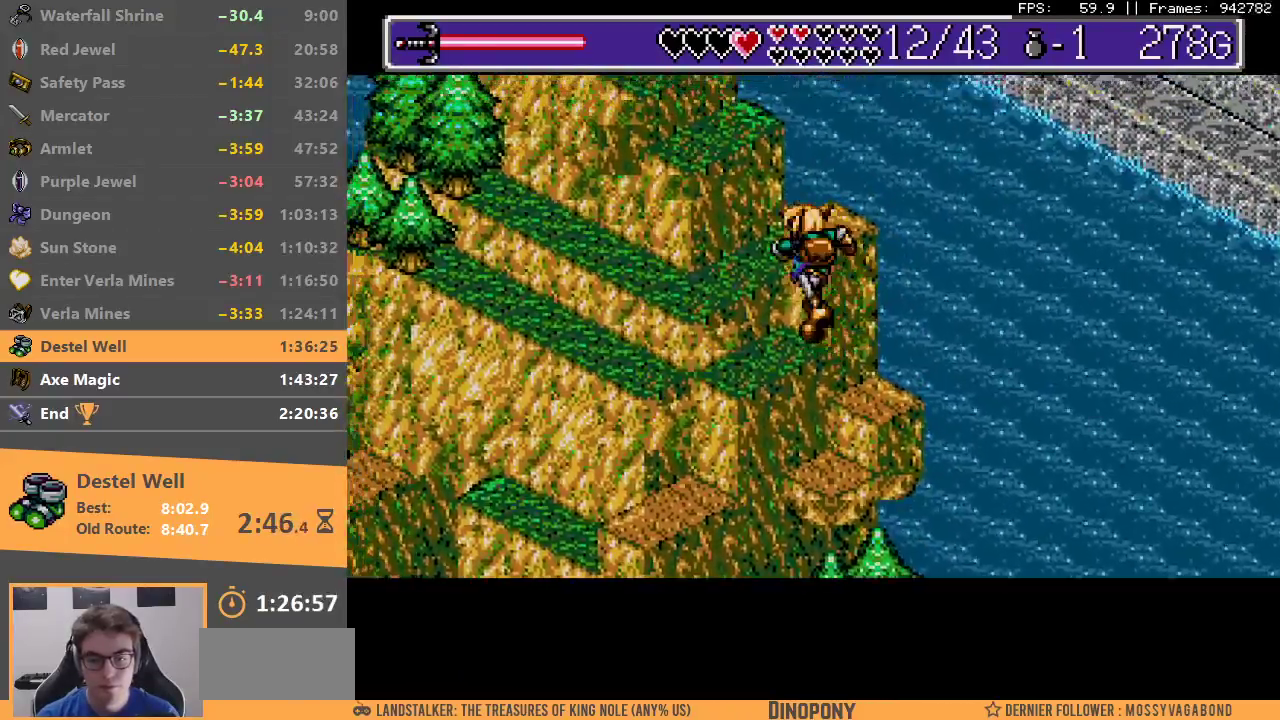
{"dt_ms": 500, "buttons": [], "events": [[33, "B", "up"], [100, "B", "down"], [183, "B", "up"], [250, "B", "down"], [500, "B", "up"]]}
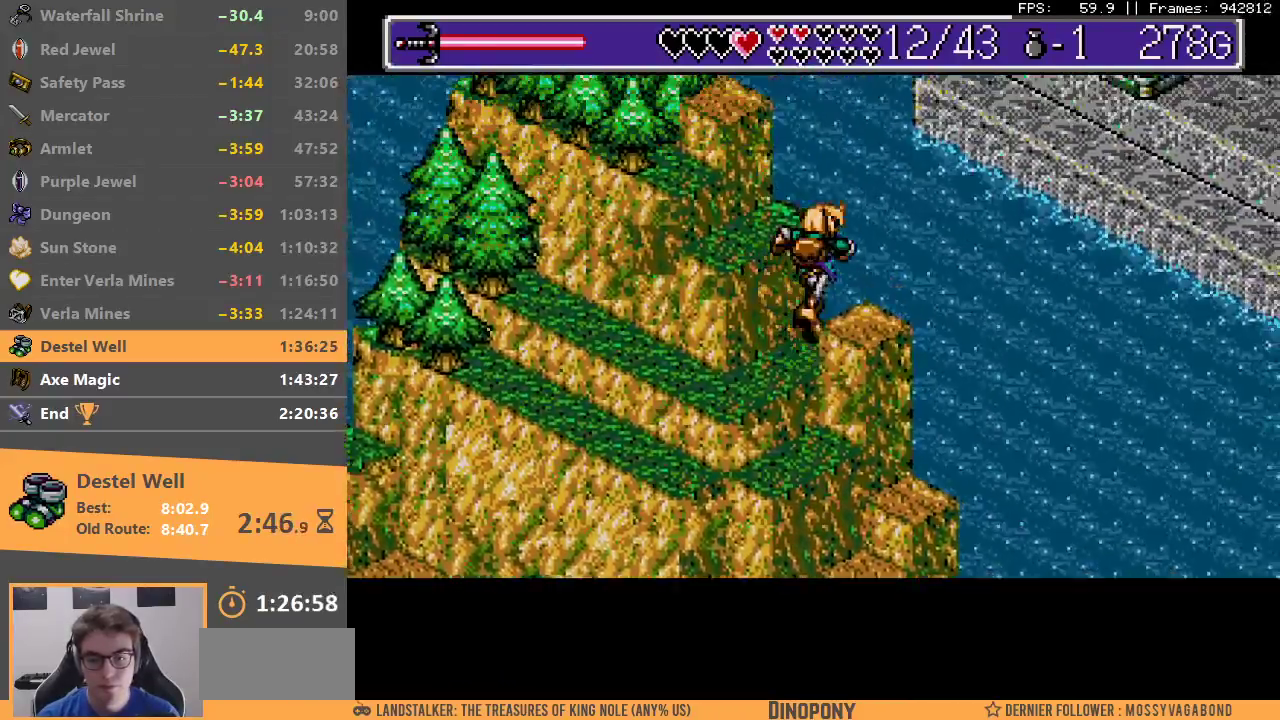
{"dt_ms": 500, "buttons": ["B"], "events": [[50, "B", "down"], [150, "B", "up"], [200, "B", "down"], [283, "B", "up"], [333, "B", "down"], [433, "B", "up"], [483, "B", "down"]]}
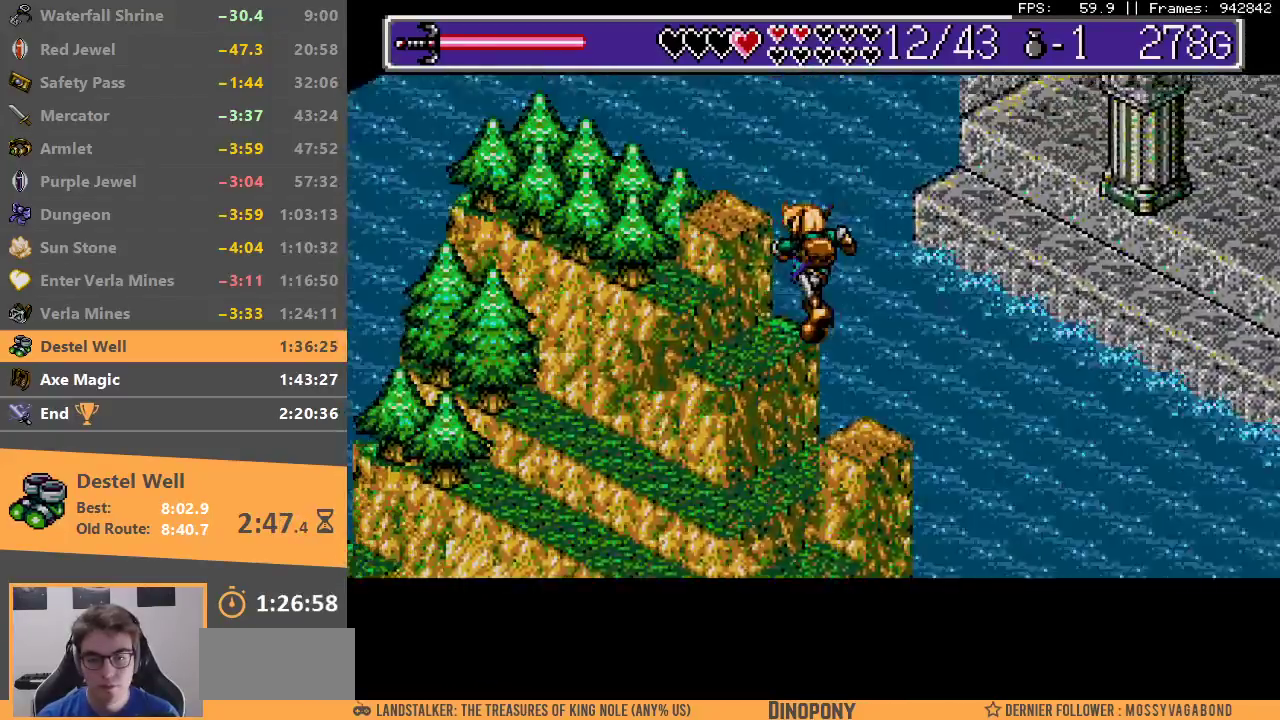
{"dt_ms": 500, "buttons": ["B"], "events": [[83, "B", "up"], [133, "B", "down"], [233, "B", "up"], [283, "B", "down"], [383, "B", "up"], [433, "B", "down"]]}
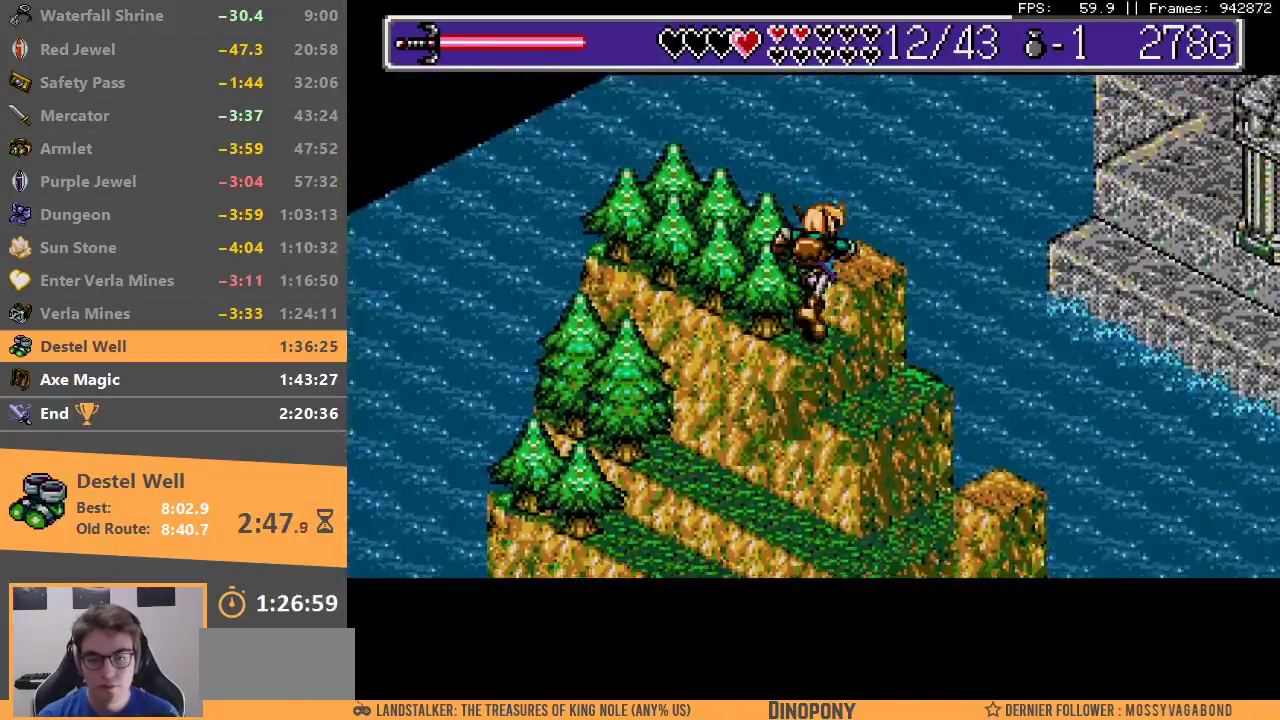
{"dt_ms": 500, "buttons": ["A"], "events": [[33, "B", "up"], [83, "B", "down"], [150, "B", "up"], [367, "B", "down"], [417, "B", "up"], [500, "A", "down"]]}
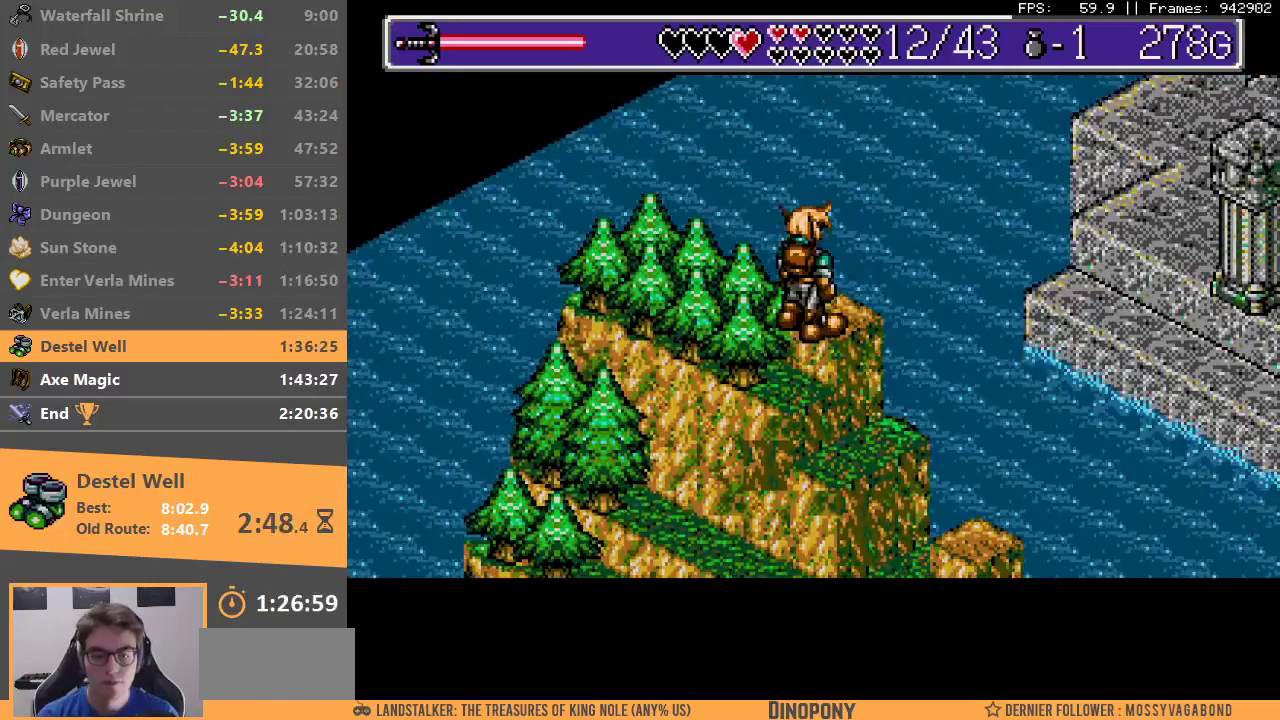
{"dt_ms": 500, "buttons": ["A", "B"], "events": [[50, "B", "down"], [100, "A", "up"], [100, "B", "up"], [183, "A", "down"], [183, "B", "down"], [250, "B", "up"], [267, "A", "up"], [350, "B", "down"], [417, "B", "up"], [483, "B", "down"], [500, "A", "down"]]}
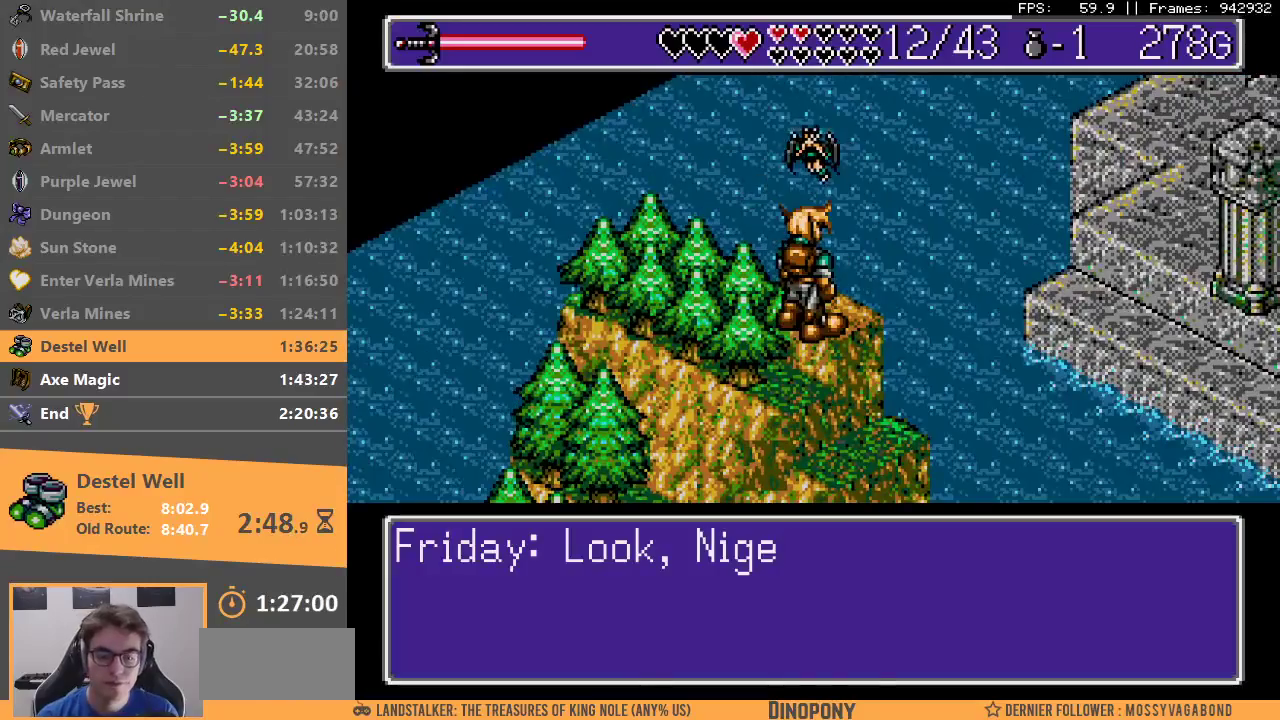
{"dt_ms": 500, "buttons": ["B"], "events": [[67, "A", "up"], [67, "B", "up"], [117, "B", "down"], [150, "A", "down"], [200, "A", "up"], [200, "B", "up"], [250, "A", "down"], [250, "B", "down"], [350, "A", "up"], [417, "A", "down"], [500, "A", "up"]]}
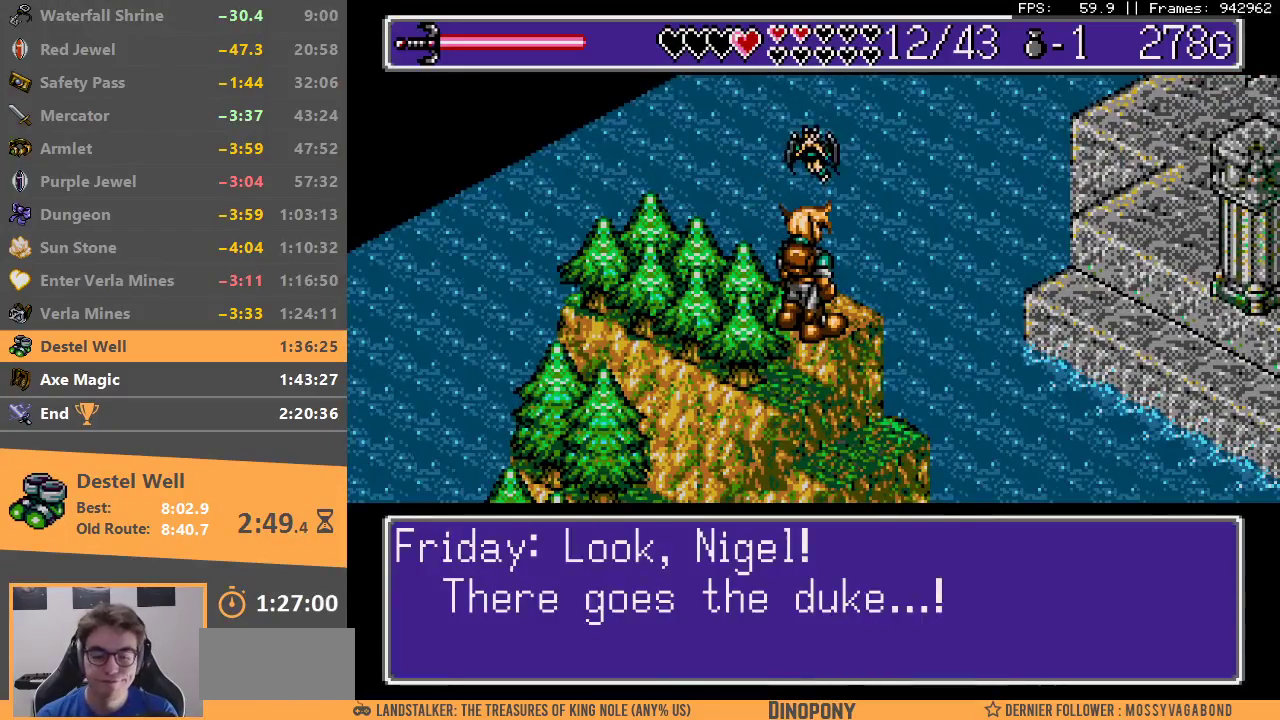
{"dt_ms": 500, "buttons": [], "events": [[17, "B", "up"], [33, "B", "down"], [67, "A", "down"], [133, "A", "up"], [150, "B", "up"], [217, "B", "down"], [233, "A", "down"], [283, "A", "up"], [300, "B", "up"], [350, "B", "down"], [383, "A", "down"], [450, "A", "up"], [450, "B", "up"]]}
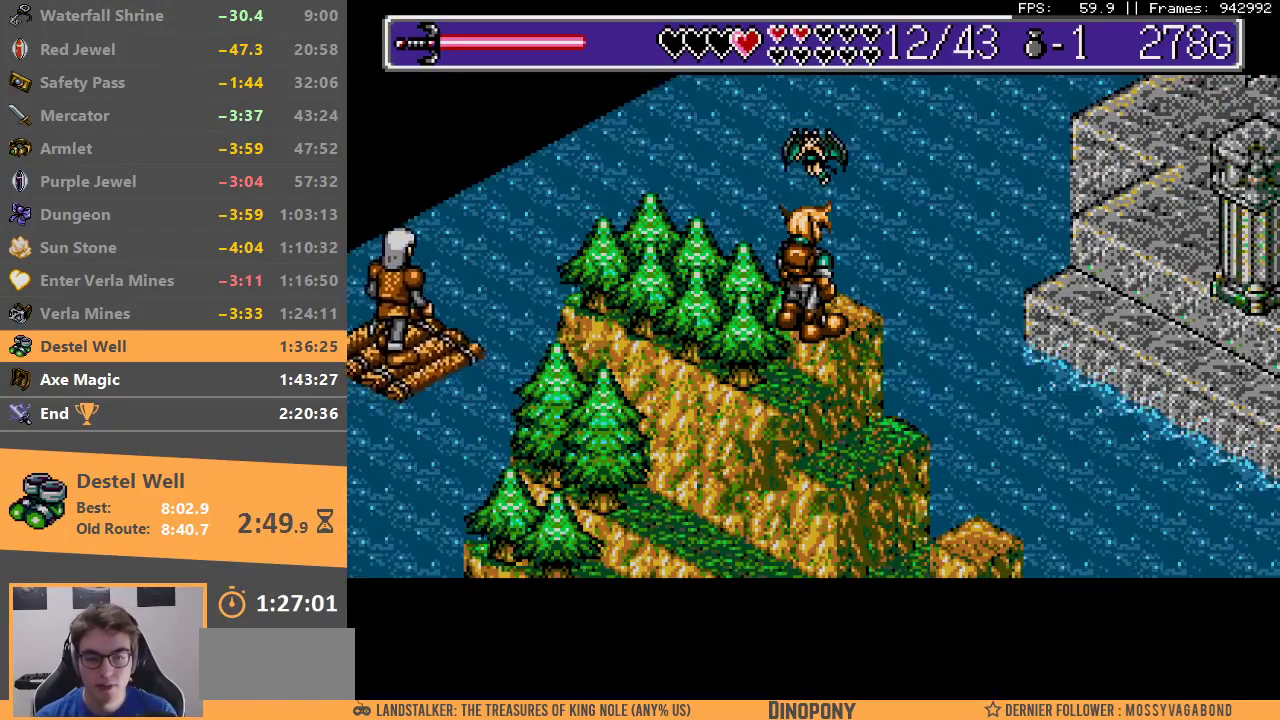
{"dt_ms": 500, "buttons": ["B"], "events": [[33, "B", "down"], [50, "A", "down"], [133, "A", "up"], [133, "B", "up"], [200, "B", "down"], [250, "A", "down"], [333, "A", "up"], [350, "B", "up"], [433, "B", "down"]]}
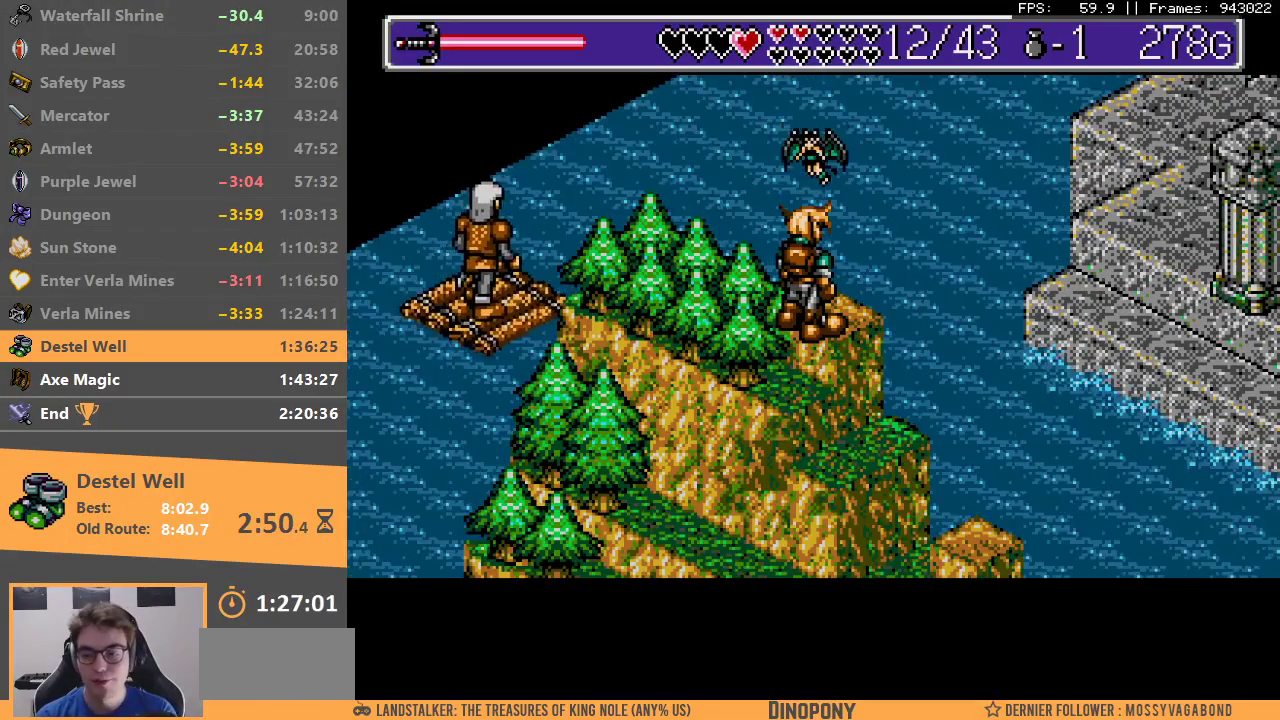
{"dt_ms": 500, "buttons": ["B"], "events": [[50, "B", "up"], [117, "B", "down"], [167, "A", "down"], [217, "A", "up"], [250, "B", "up"], [300, "B", "down"], [350, "A", "down"], [400, "A", "up"], [433, "B", "up"], [483, "B", "down"]]}
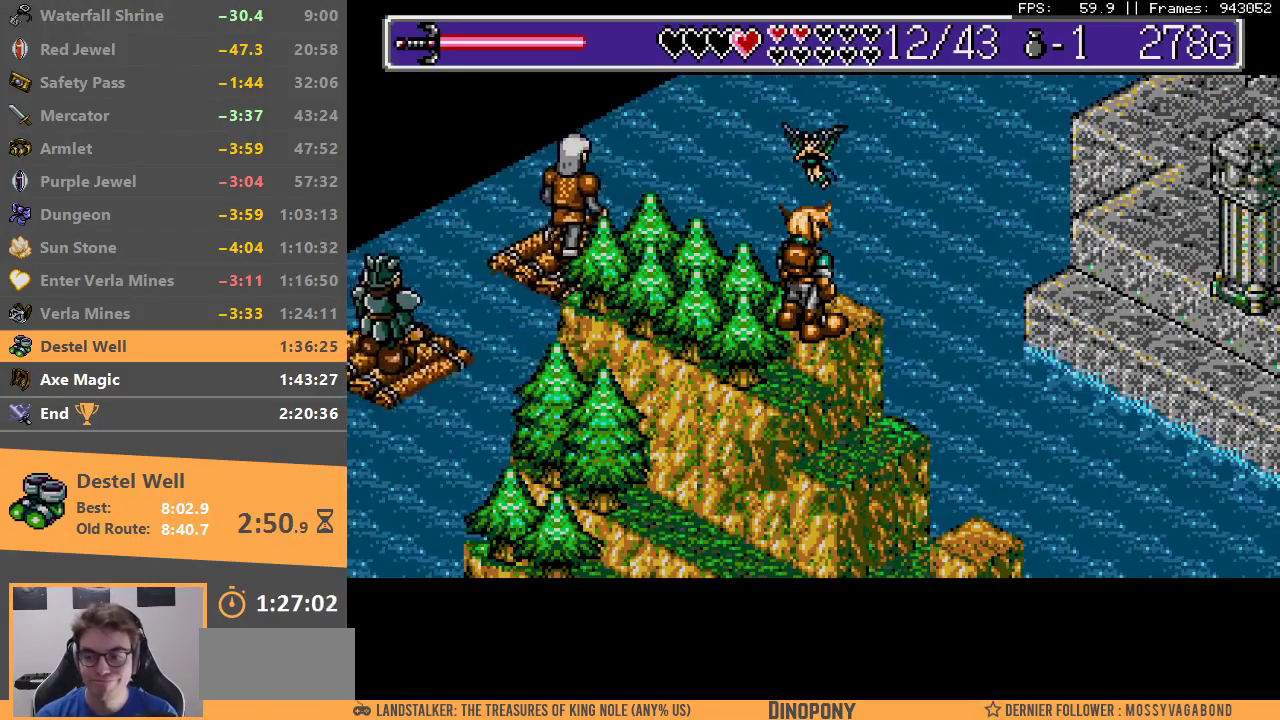
{"dt_ms": 500, "buttons": [], "events": [[133, "B", "up"], [183, "B", "down"], [200, "A", "down"], [283, "A", "up"], [283, "B", "up"], [383, "A", "down"], [383, "B", "down"], [433, "A", "up"], [433, "B", "up"]]}